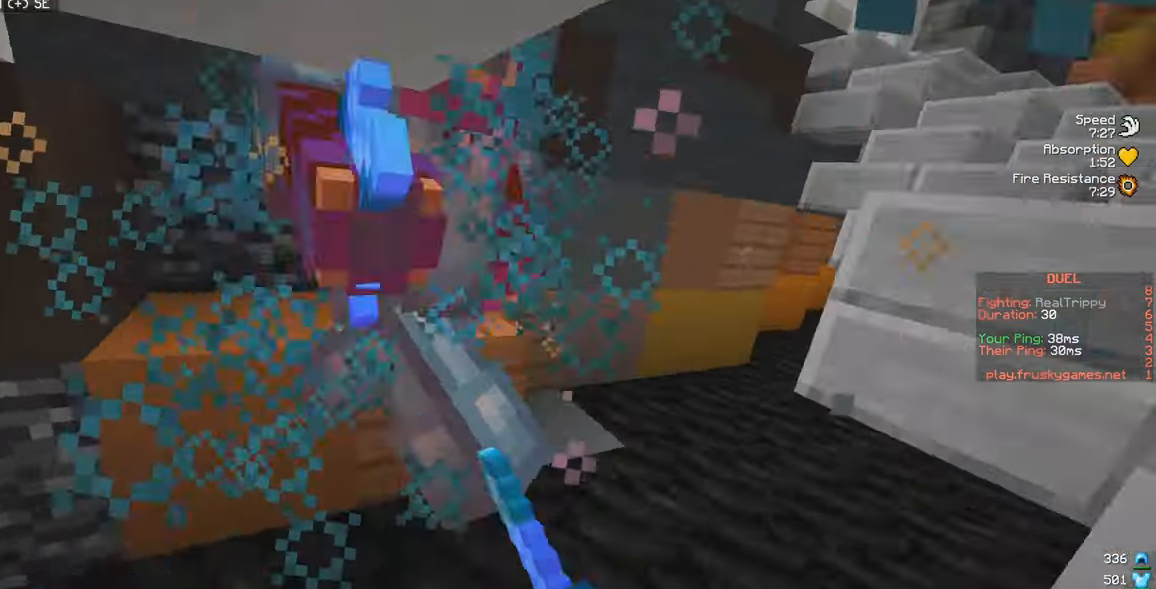
Gameplay with keyboard and mouse; each line is a JSON object with the keys and mouse buttons held at the frame after it. "events" lists presses ("down") and releases ("up") of "a", "d", "s", "w", "mouse_left" and "mouse_right" between this image and that frame as [ms after this image, input, new state], when the widget could be followed in between. "mouse_left", "mouse_right" = the "left", "right" buttons of the "mouse" list. No other keys are recorded. Fast repeated clicks can show as one long hold. Mouse movement is not recorded.
{"keys": ["a"], "mouse": ["left"], "events": [[33, "mouse_left", "up"], [100, "mouse_left", "down"], [200, "mouse_left", "up"], [283, "mouse_left", "down"], [333, "w", "up"]]}
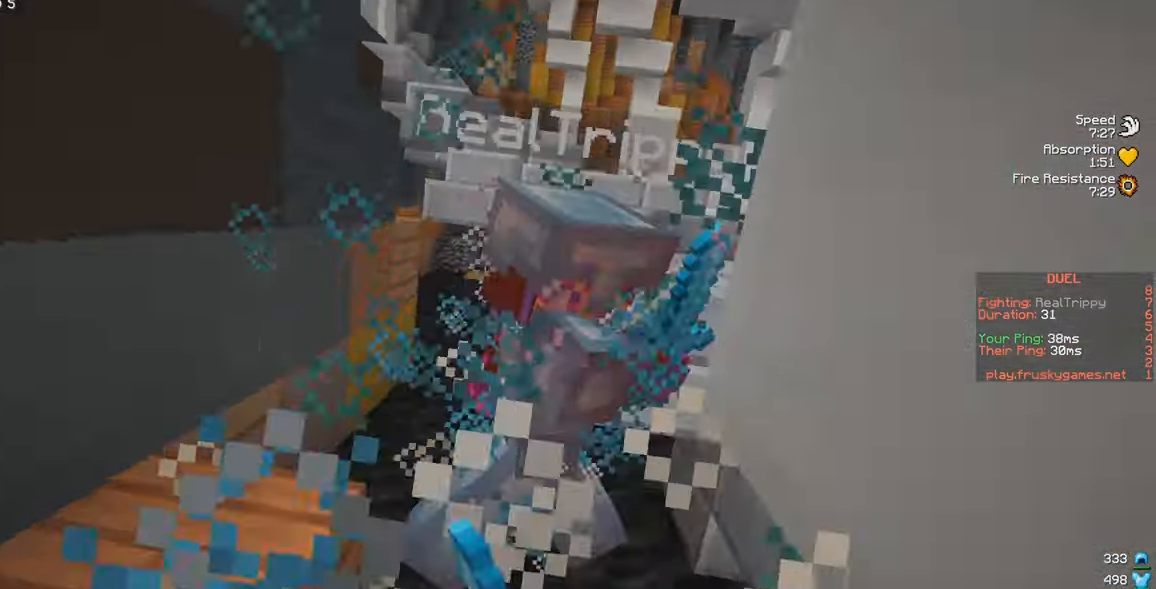
{"keys": ["d"], "mouse": ["left"], "events": [[67, "mouse_left", "up"], [100, "mouse_left", "down"], [117, "w", "down"], [217, "a", "up"], [417, "d", "down"], [500, "w", "up"]]}
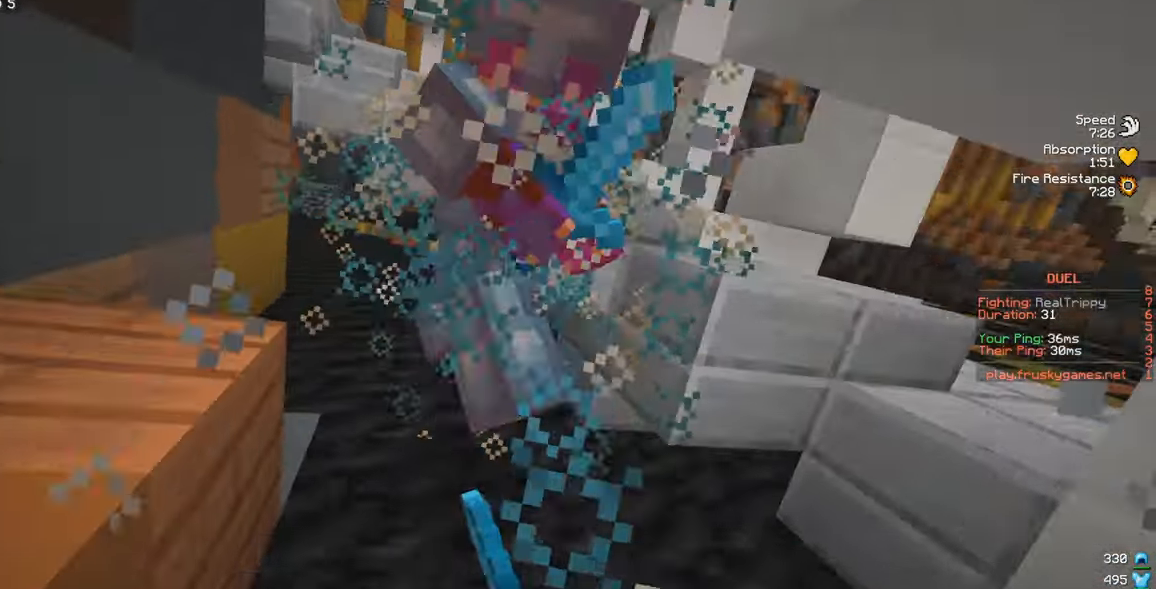
{"keys": ["w"], "mouse": ["left"], "events": [[183, "w", "down"], [283, "d", "up"]]}
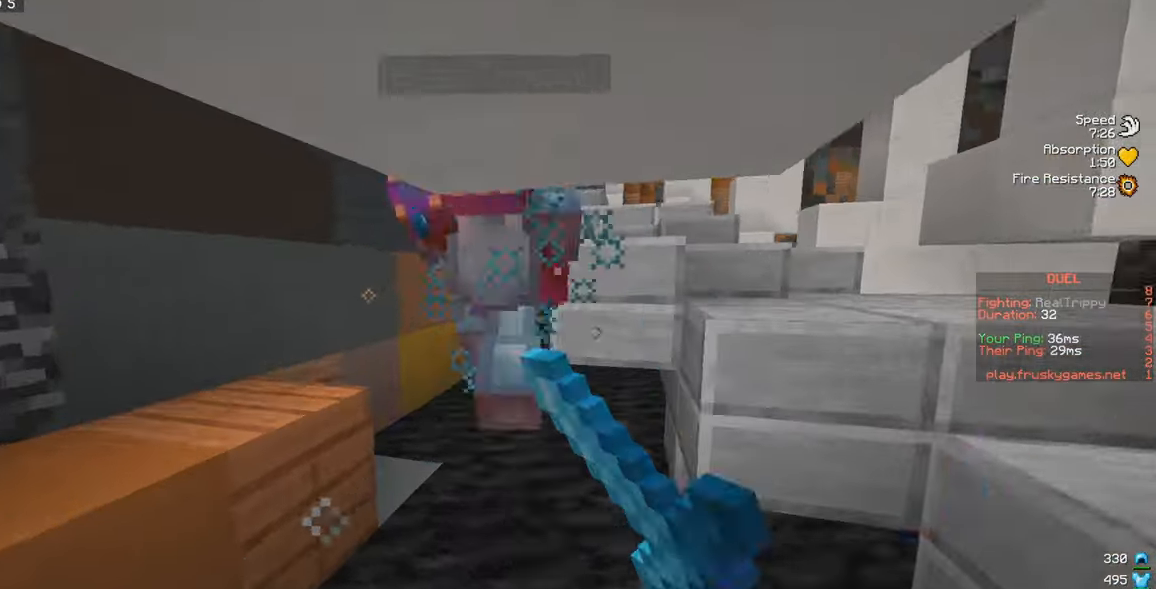
{"keys": ["w"], "mouse": ["left"], "events": [[117, "w", "up"], [150, "mouse_left", "up"], [184, "mouse_left", "down"], [200, "mouse_left", "up"], [217, "mouse_left", "down"], [417, "w", "down"]]}
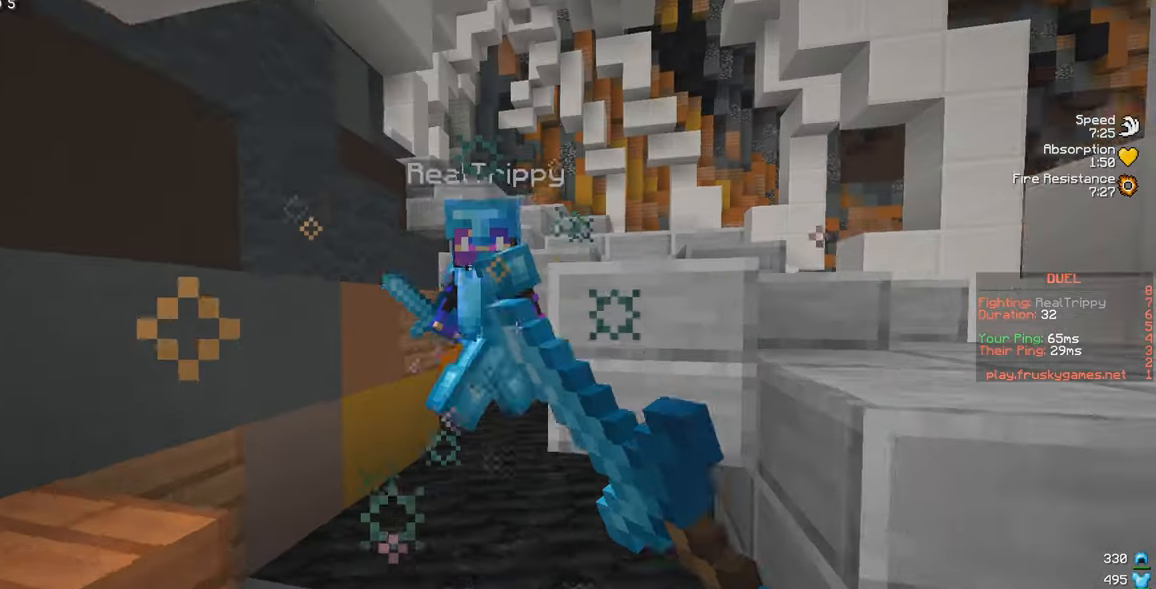
{"keys": ["w"], "mouse": ["left"], "events": [[50, "w", "up"], [100, "w", "down"], [334, "w", "up"], [417, "w", "down"]]}
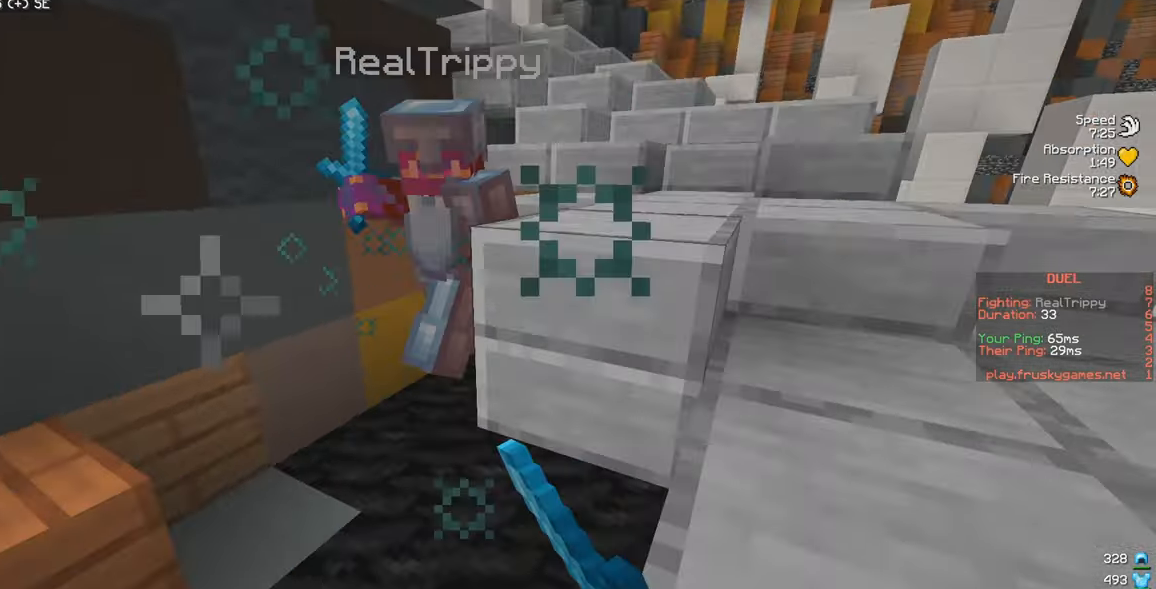
{"keys": ["s", "w"], "mouse": ["left"], "events": [[134, "a", "down"], [350, "mouse_left", "up"], [417, "mouse_left", "down"], [434, "a", "up"], [434, "w", "up"], [467, "s", "down"], [500, "w", "down"]]}
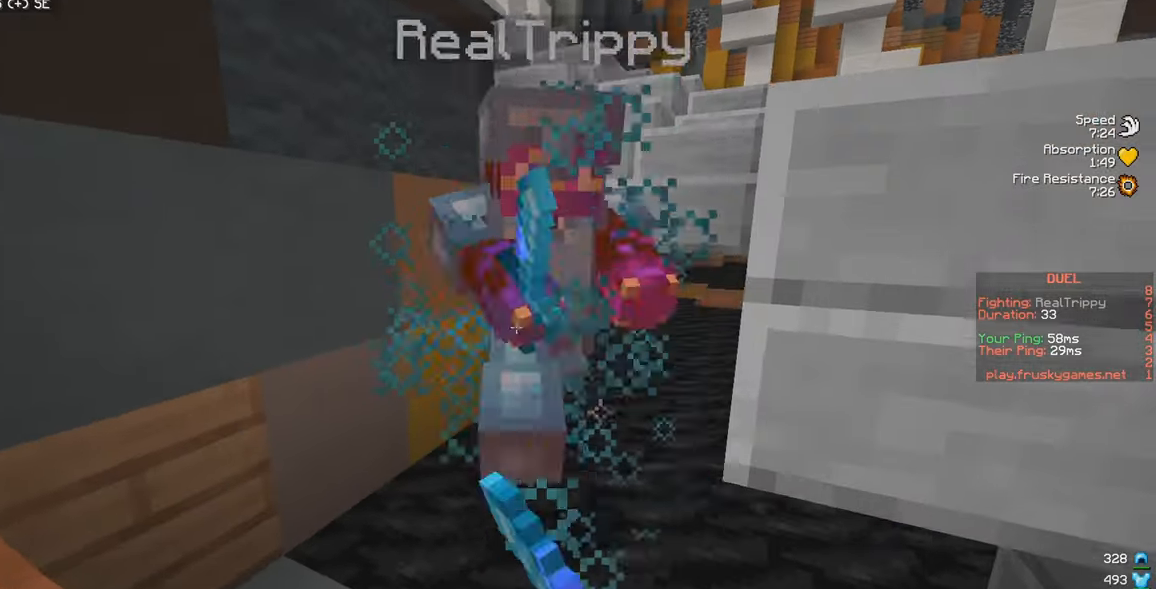
{"keys": ["s", "w"], "mouse": ["left"], "events": [[100, "s", "up"], [300, "mouse_left", "up"], [334, "mouse_left", "down"], [334, "s", "down"], [367, "w", "up"], [467, "w", "down"]]}
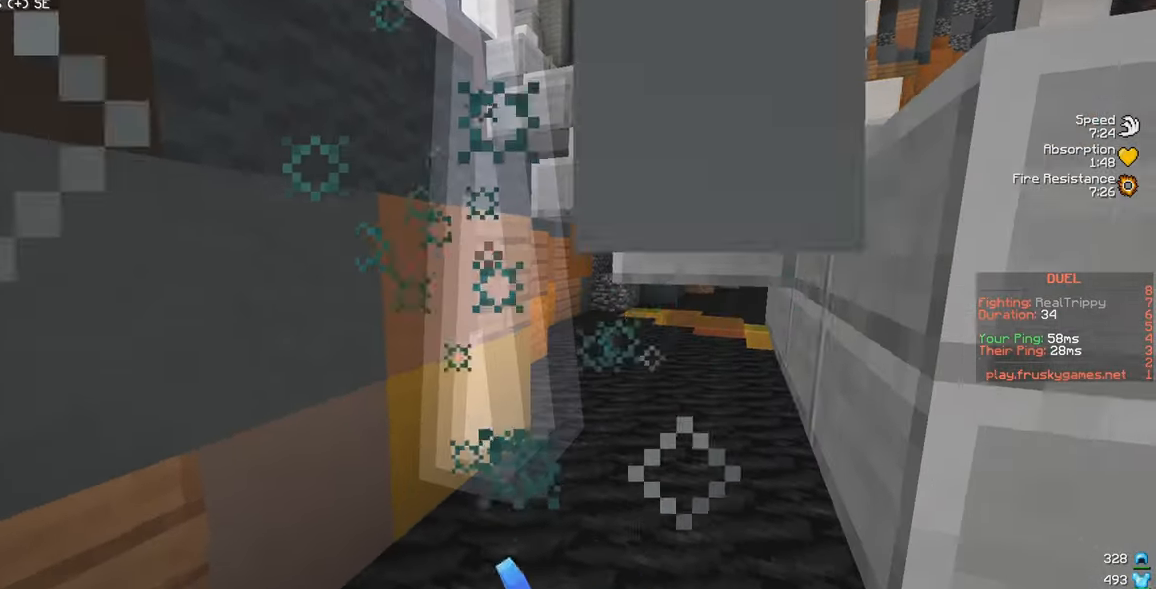
{"keys": ["a", "w"], "mouse": [], "events": [[117, "s", "up"], [134, "mouse_left", "up"], [384, "a", "down"]]}
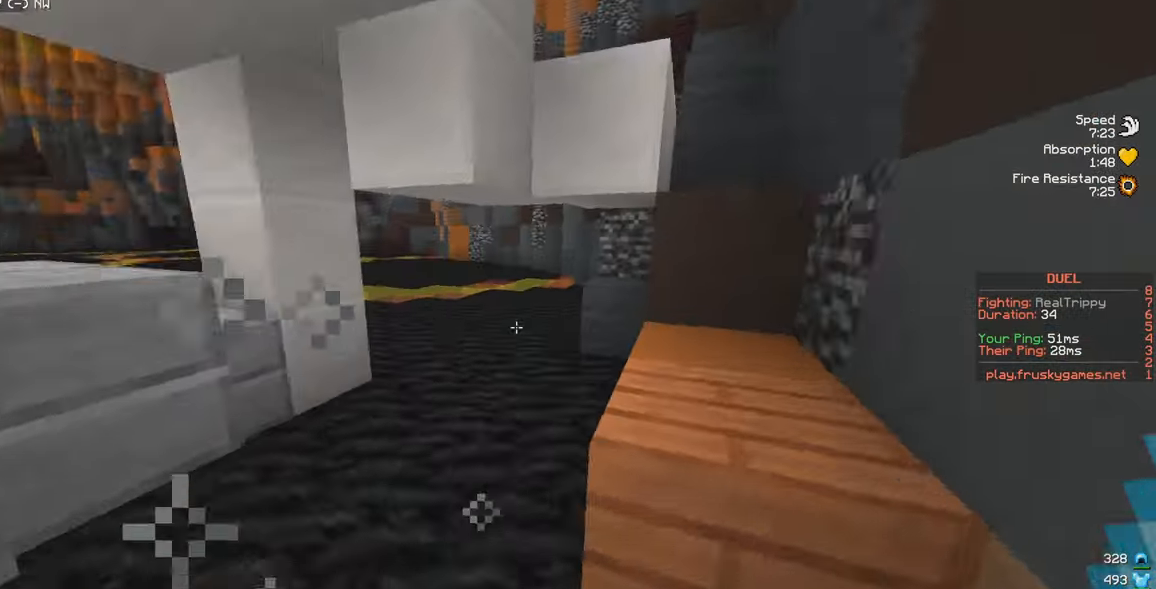
{"keys": ["w"], "mouse": [], "events": [[267, "d", "down"], [300, "a", "up"], [467, "d", "up"]]}
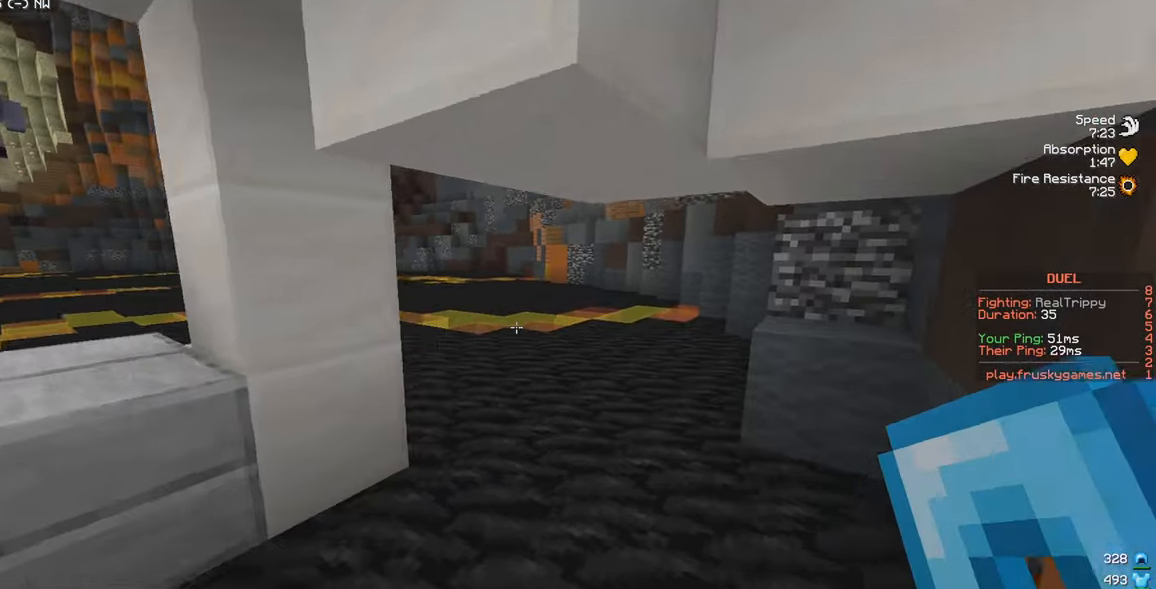
{"keys": ["w"], "mouse": [], "events": []}
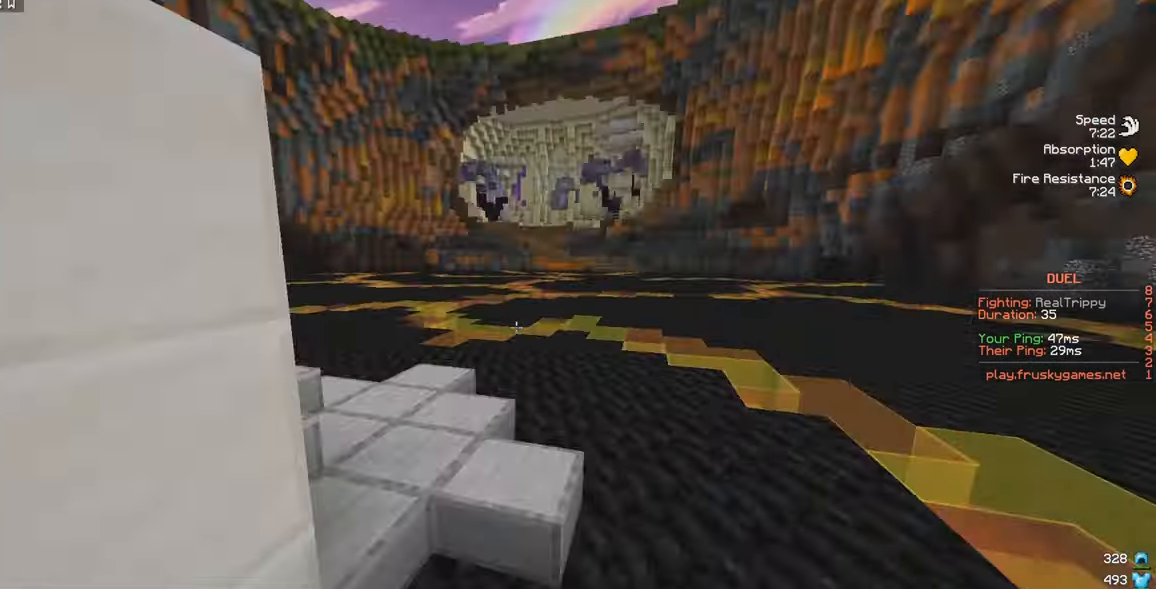
{"keys": ["w"], "mouse": [], "events": [[84, "d", "down"], [300, "d", "up"]]}
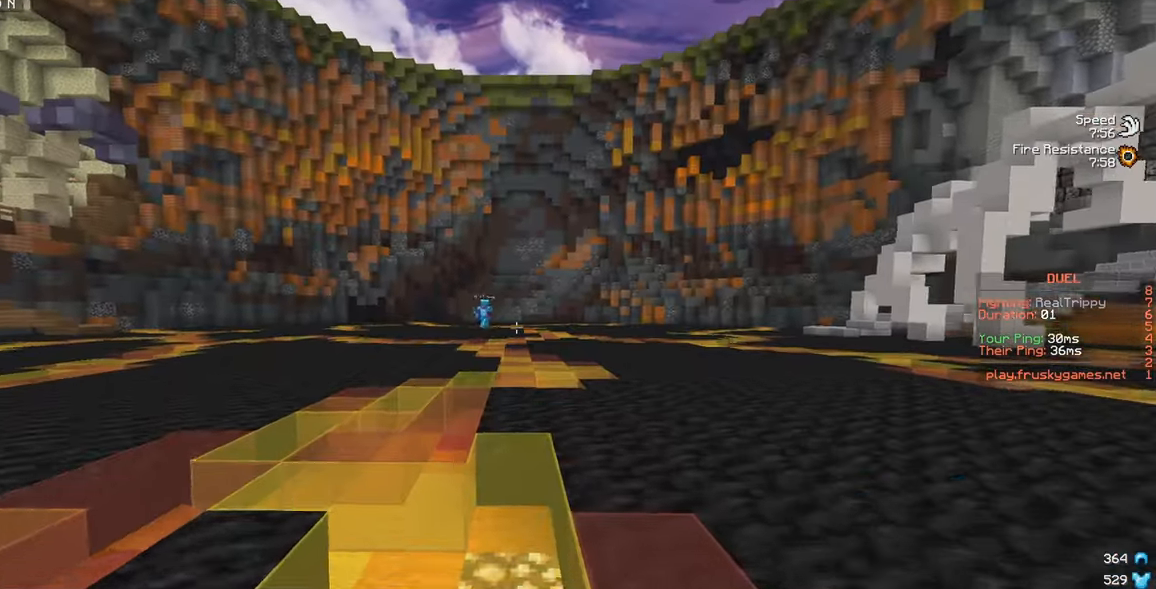
{"keys": ["a", "w"], "mouse": ["right"], "events": [[34, "mouse_right", "down"], [200, "a", "down"]]}
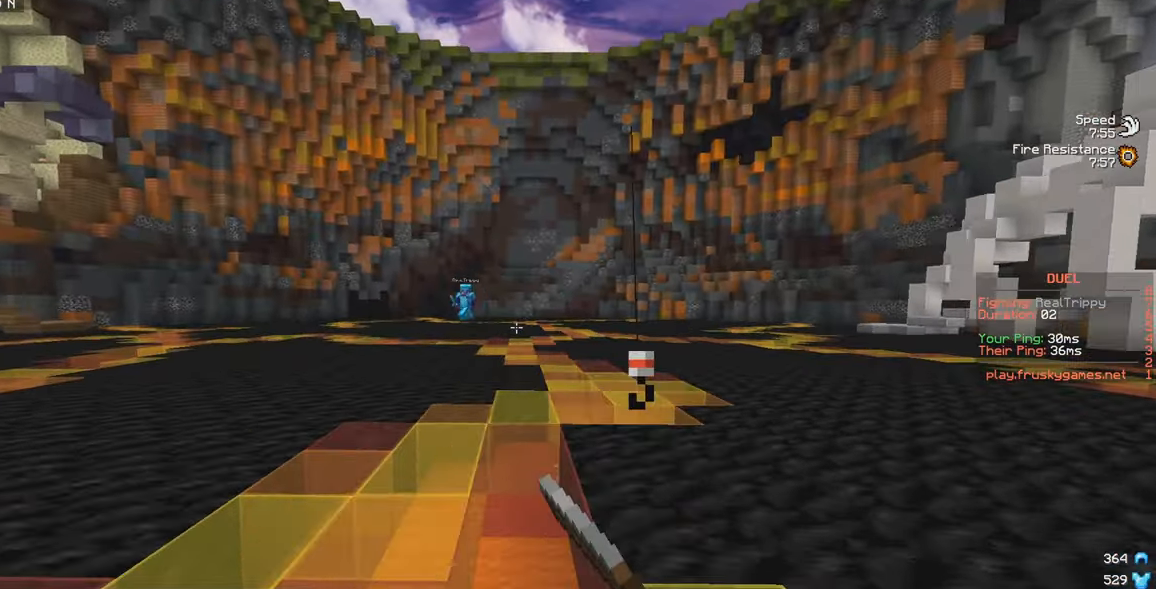
{"keys": ["a", "w"], "mouse": [], "events": [[367, "mouse_right", "up"]]}
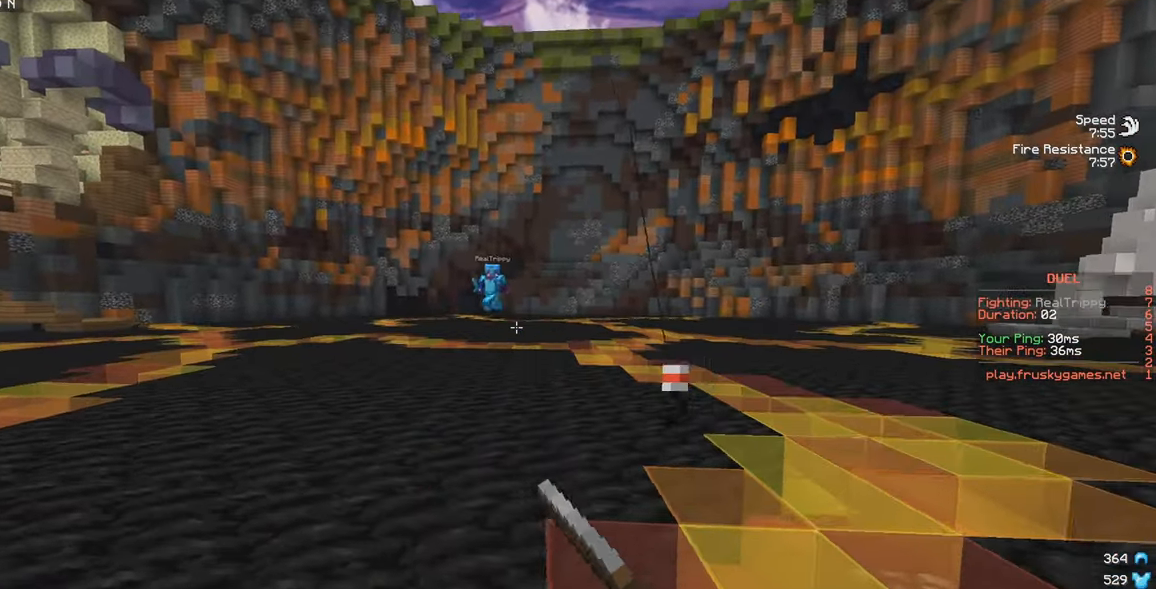
{"keys": ["d", "w"], "mouse": ["right"], "events": [[316, "a", "up"], [316, "d", "down"], [333, "mouse_right", "down"], [433, "mouse_right", "up"], [500, "mouse_right", "down"]]}
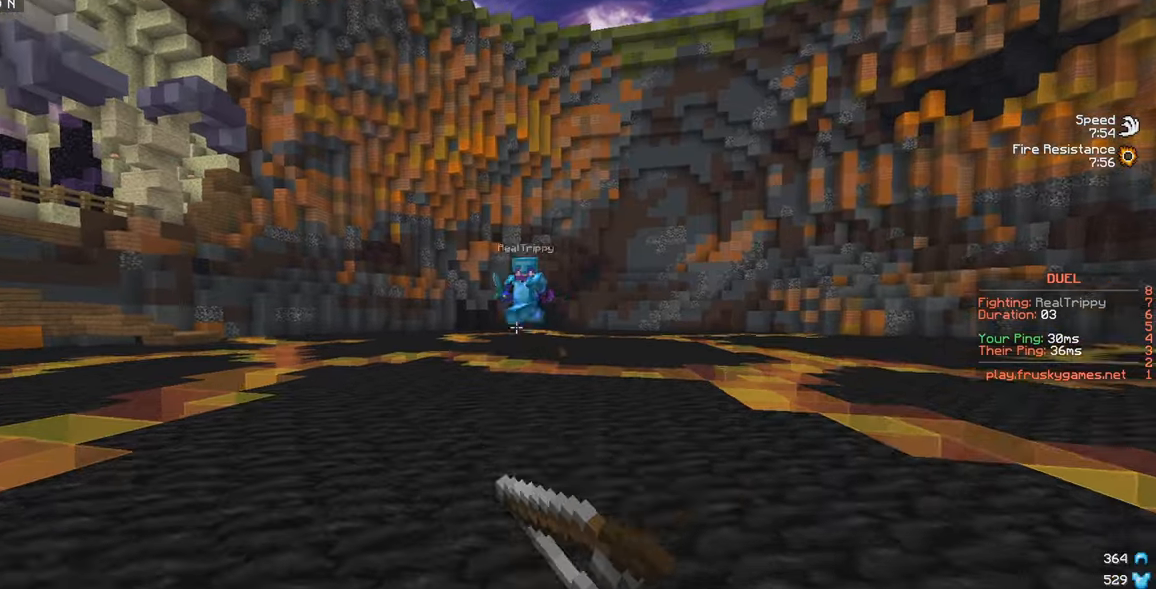
{"keys": ["d", "w"], "mouse": [], "events": [[150, "mouse_right", "up"], [266, "mouse_left", "down"], [433, "mouse_left", "up"]]}
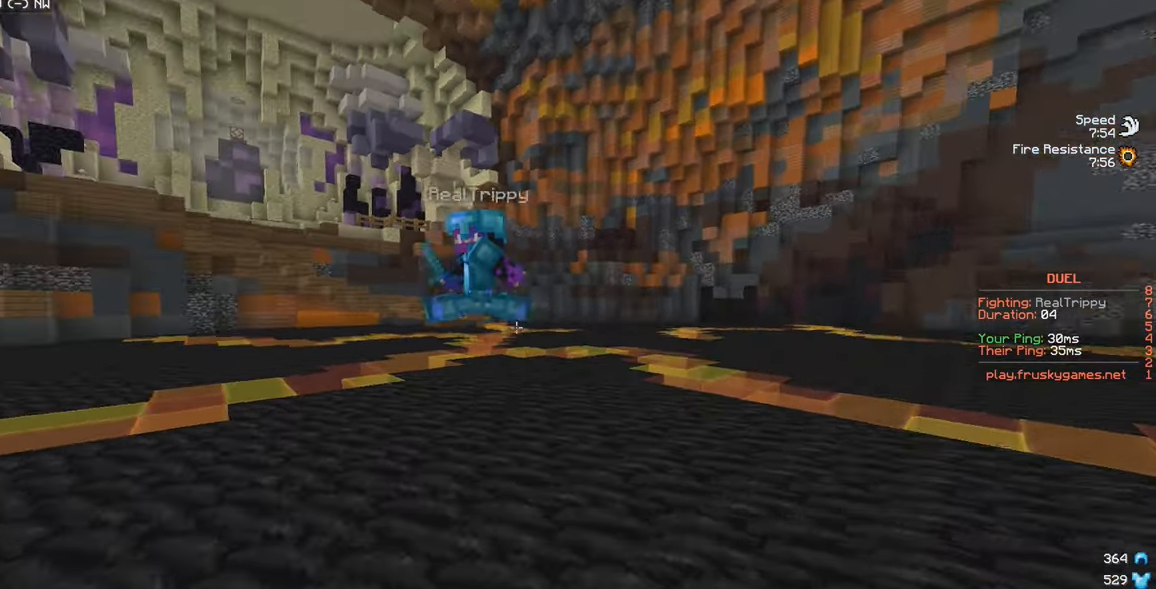
{"keys": ["a", "s"], "mouse": ["left"], "events": [[50, "d", "up"], [50, "mouse_left", "down"], [200, "a", "down"], [433, "s", "down"], [466, "w", "up"]]}
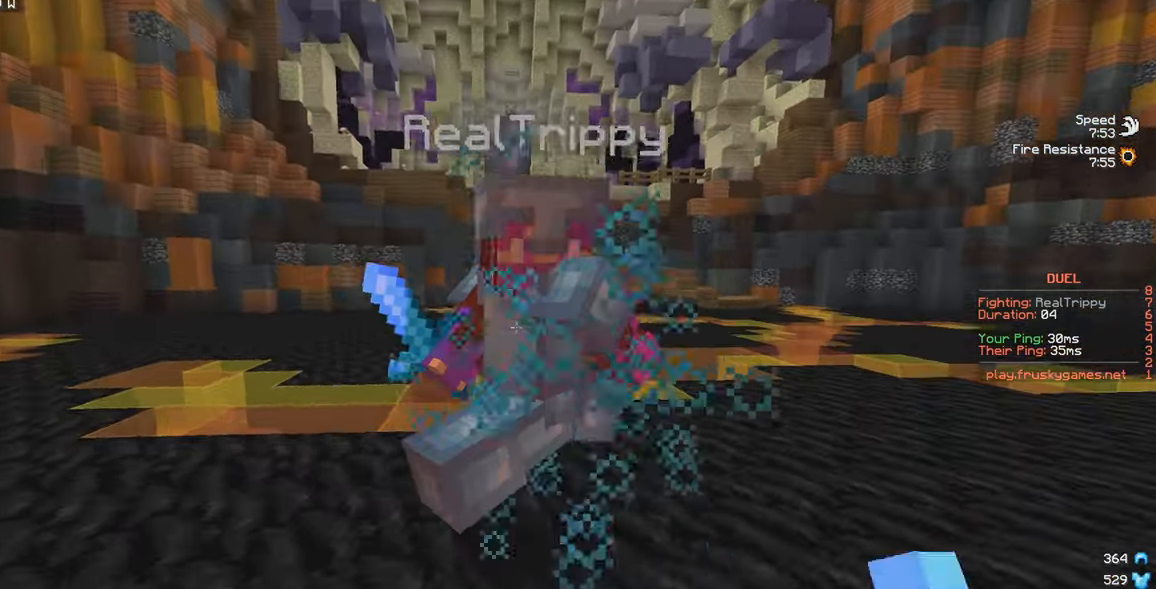
{"keys": ["d", "w"], "mouse": ["left"], "events": [[33, "w", "down"], [133, "s", "up"], [266, "a", "up"], [316, "d", "down"], [316, "mouse_left", "up"], [350, "mouse_left", "down"]]}
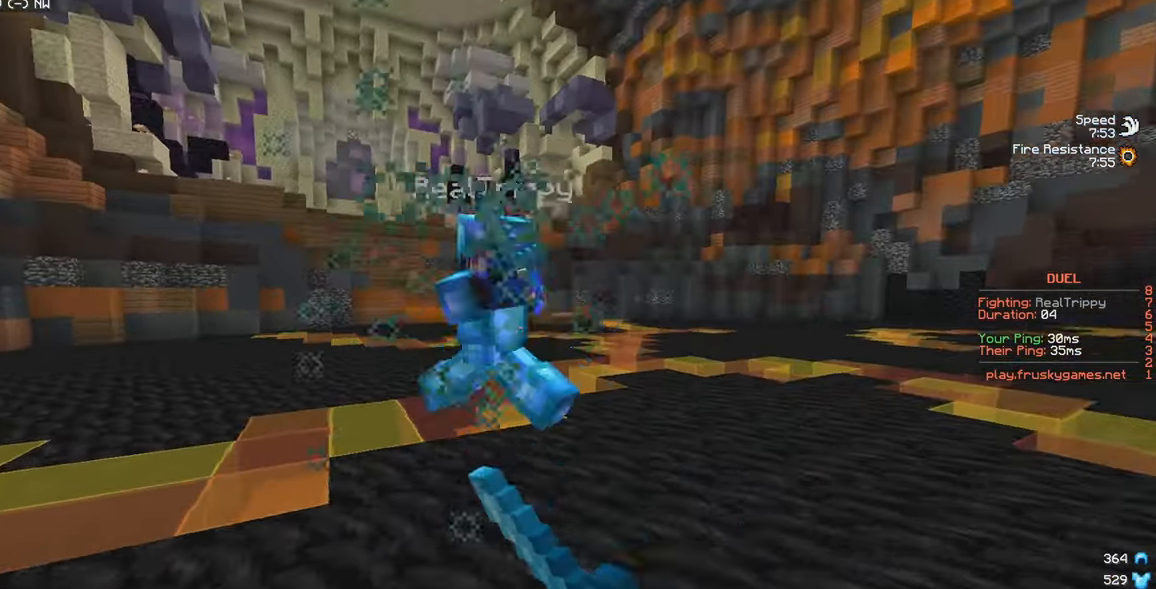
{"keys": ["a", "w"], "mouse": ["left"], "events": [[33, "a", "down"], [66, "d", "up"], [183, "a", "up"], [250, "a", "down"], [400, "mouse_left", "up"], [433, "mouse_left", "down"]]}
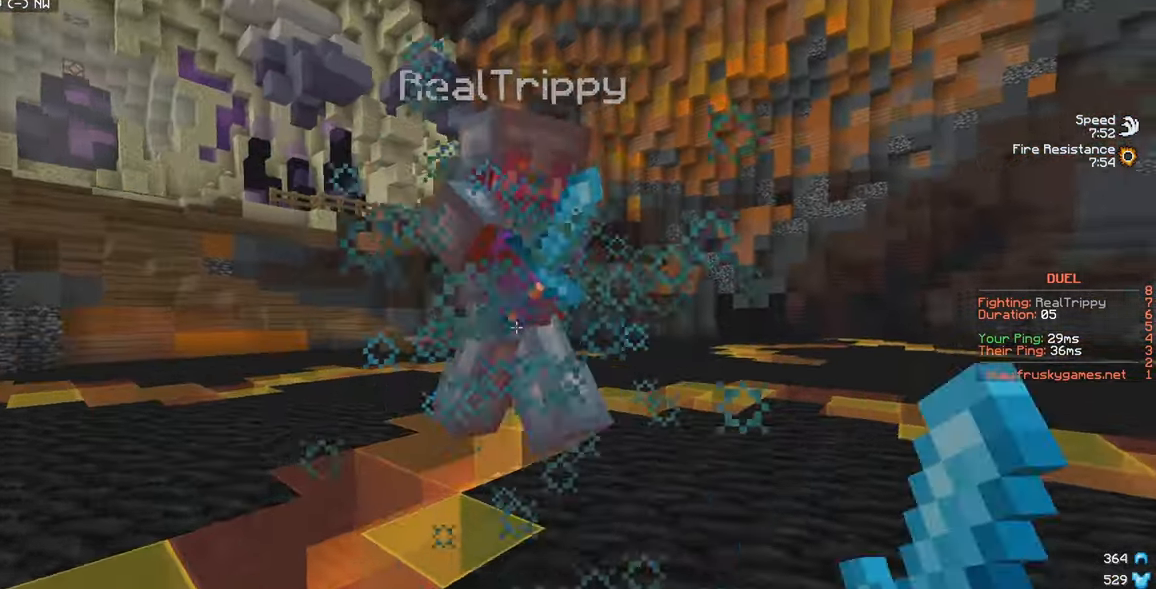
{"keys": ["d", "w"], "mouse": [], "events": [[183, "d", "down"], [266, "a", "up"], [500, "mouse_left", "up"]]}
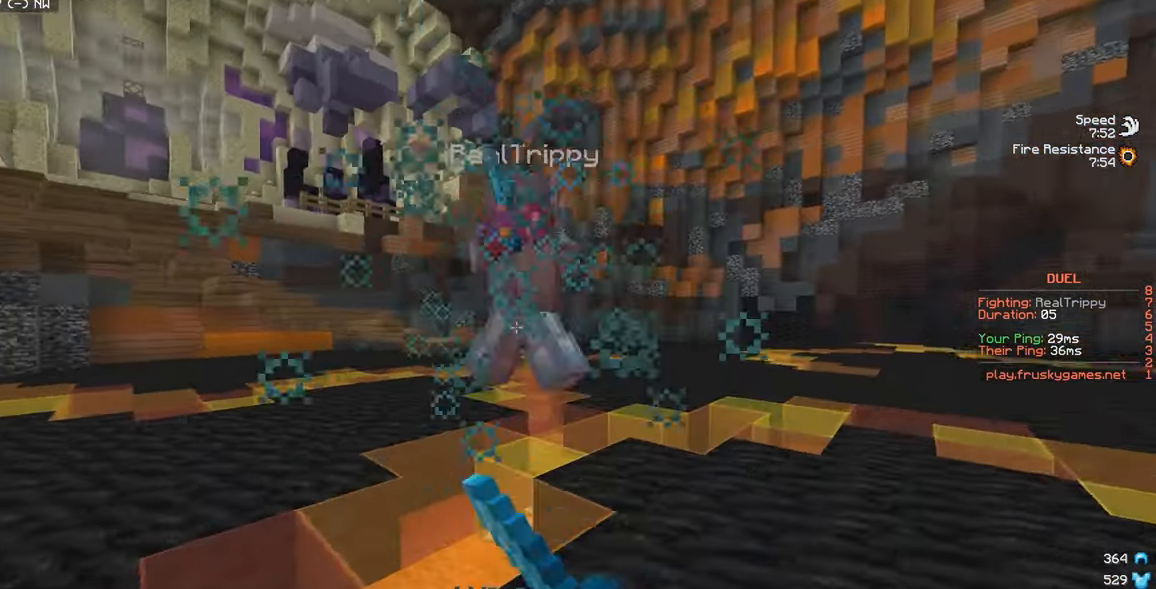
{"keys": ["a", "w"], "mouse": ["left"], "events": [[33, "mouse_left", "down"], [200, "a", "down"], [250, "d", "up"]]}
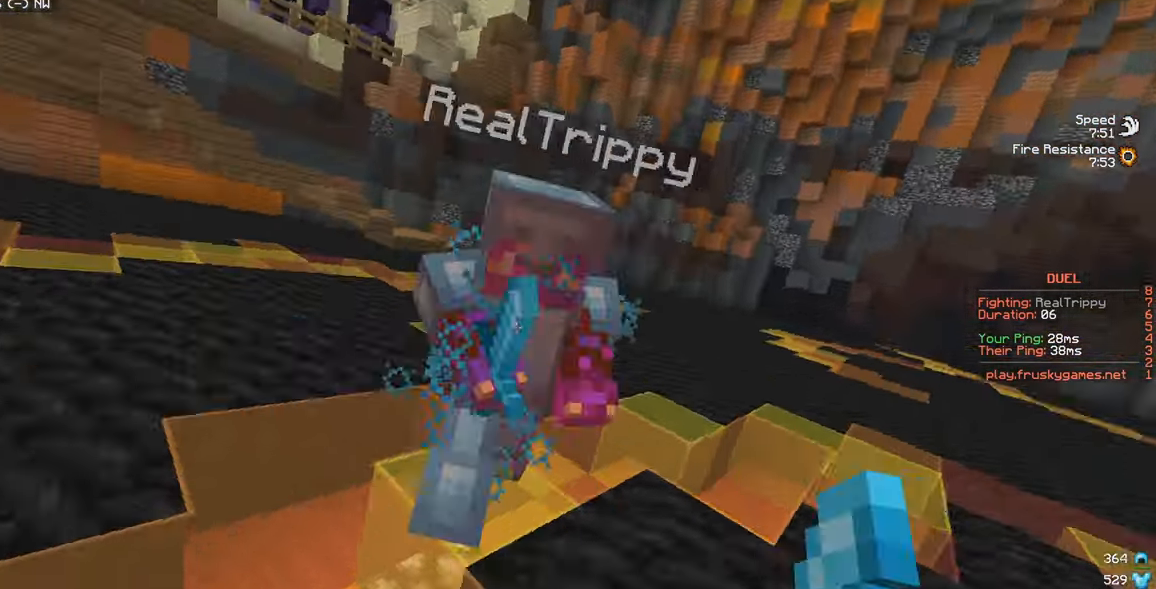
{"keys": ["d", "w"], "mouse": ["right"], "events": [[50, "mouse_left", "up"], [116, "mouse_left", "down"], [350, "d", "down"], [366, "a", "up"], [400, "mouse_left", "up"], [466, "mouse_right", "down"]]}
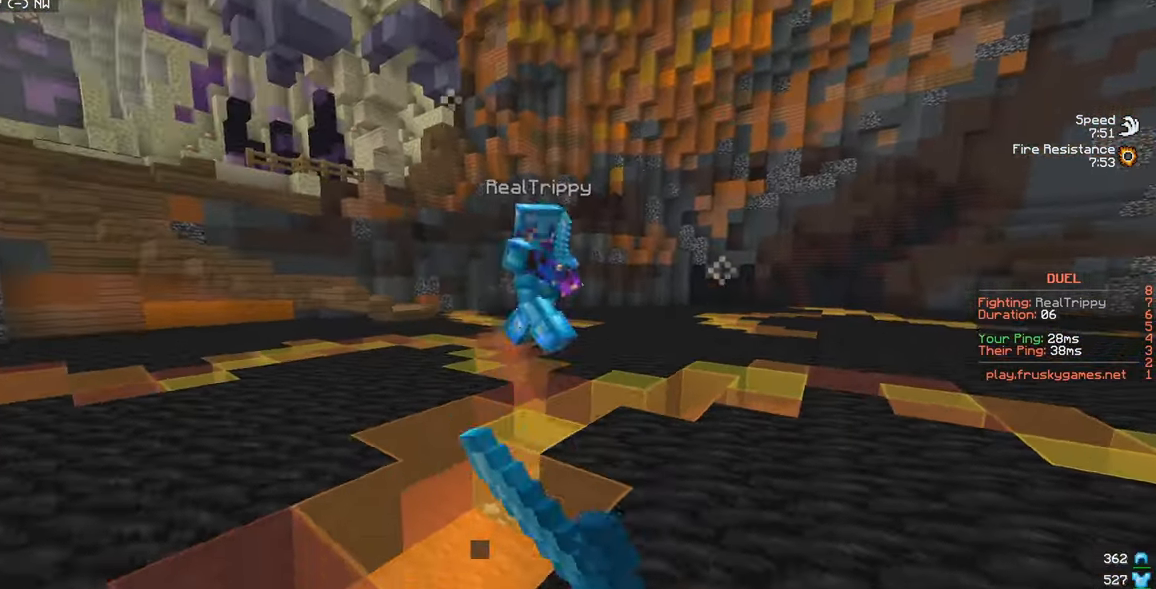
{"keys": ["d", "w"], "mouse": ["left"], "events": [[66, "mouse_right", "up"], [133, "mouse_left", "down"]]}
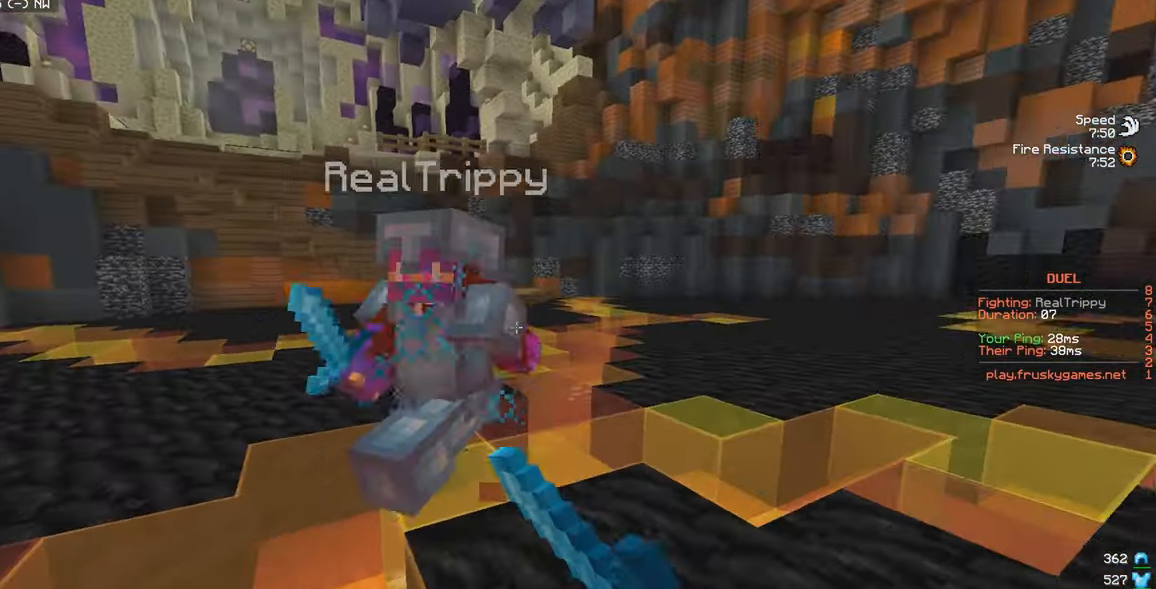
{"keys": ["a", "w"], "mouse": ["left"], "events": [[50, "a", "down"], [83, "d", "up"], [116, "mouse_left", "up"], [150, "mouse_left", "down"]]}
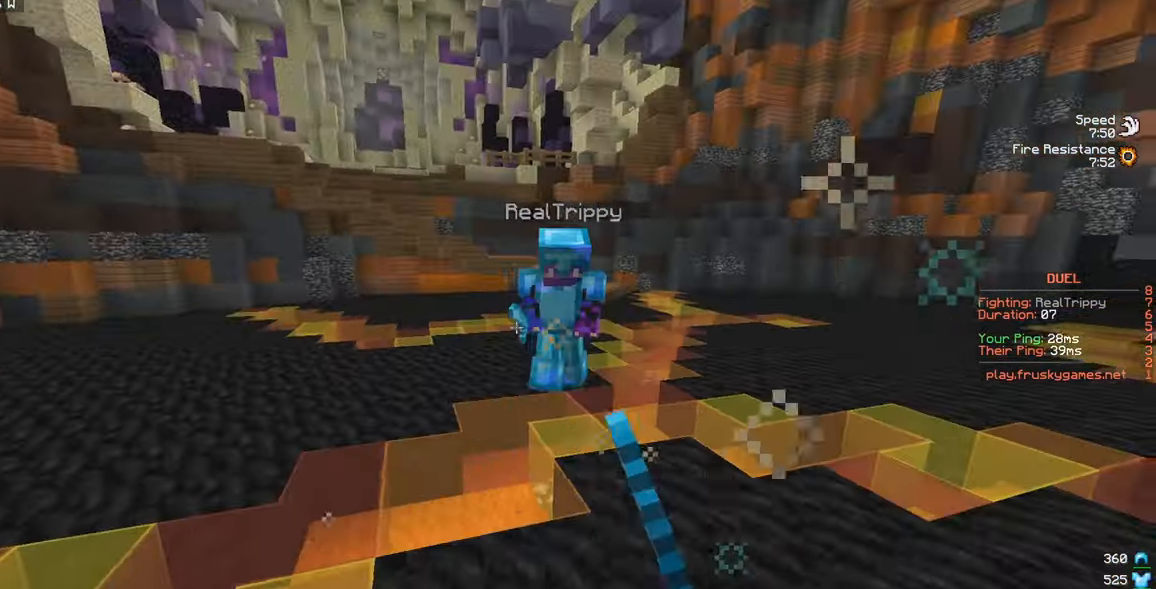
{"keys": ["d", "w"], "mouse": ["left"], "events": [[16, "mouse_left", "up"], [16, "w", "up"], [83, "mouse_right", "down"], [200, "mouse_right", "up"], [250, "mouse_left", "down"], [250, "w", "down"], [266, "d", "down"], [333, "a", "up"]]}
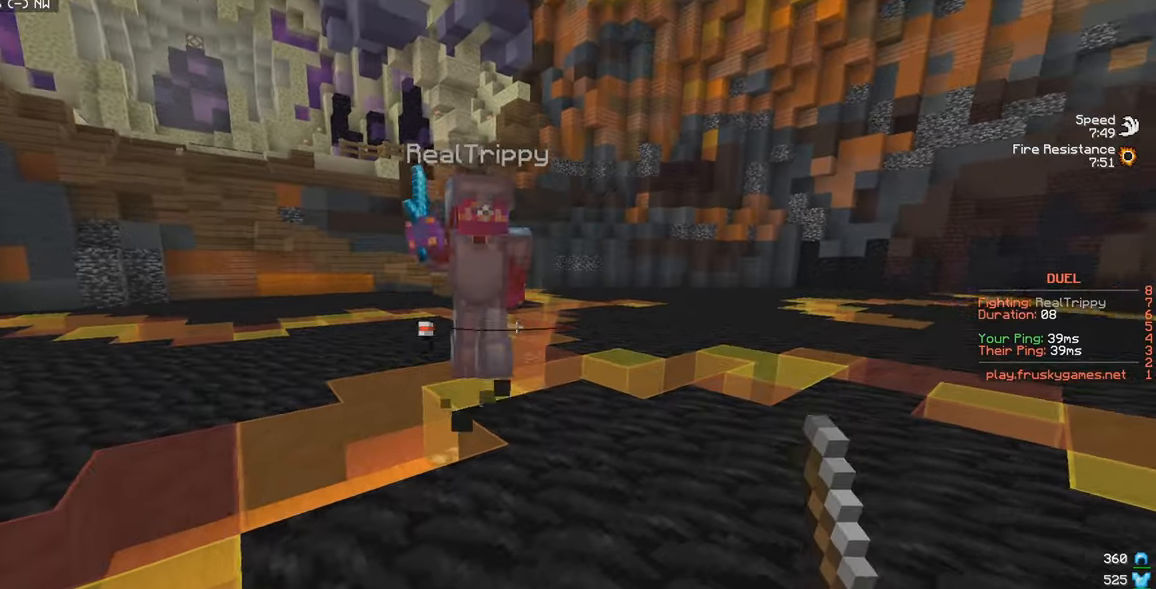
{"keys": ["a", "s", "w"], "mouse": ["left"], "events": [[50, "mouse_left", "up"], [100, "mouse_left", "down"], [250, "mouse_left", "up"], [267, "a", "down"], [267, "w", "up"], [283, "mouse_left", "down"], [300, "d", "up"], [367, "s", "down"], [433, "w", "down"]]}